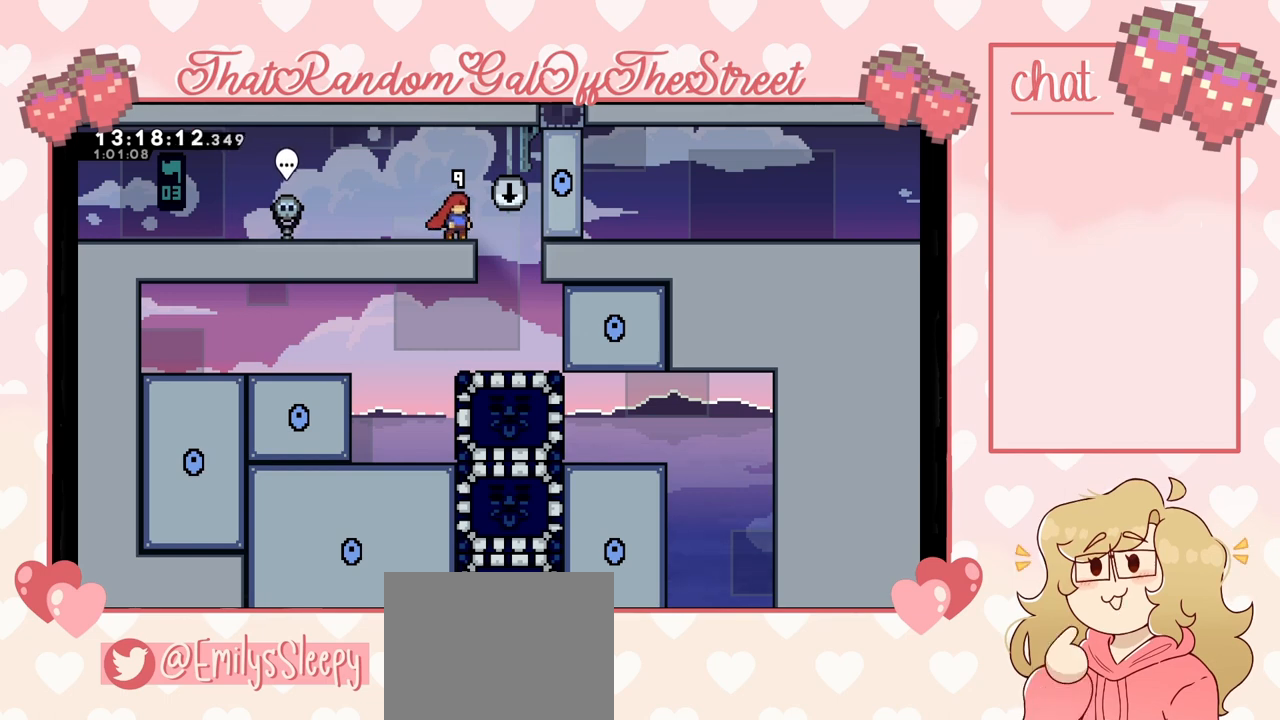
Gameplay with a controller (Xbox layout); each line is a JSON object with the inputs held at the frame after it. "events" lists button and stick changes between this image and that frame as [ms after this image, input, new state], when the widget could be followed in between.
{"buttons": ["DPAD_RIGHT"], "left_stick": "center", "right_stick": "center", "events": [[233, "DPAD_RIGHT", "down"]]}
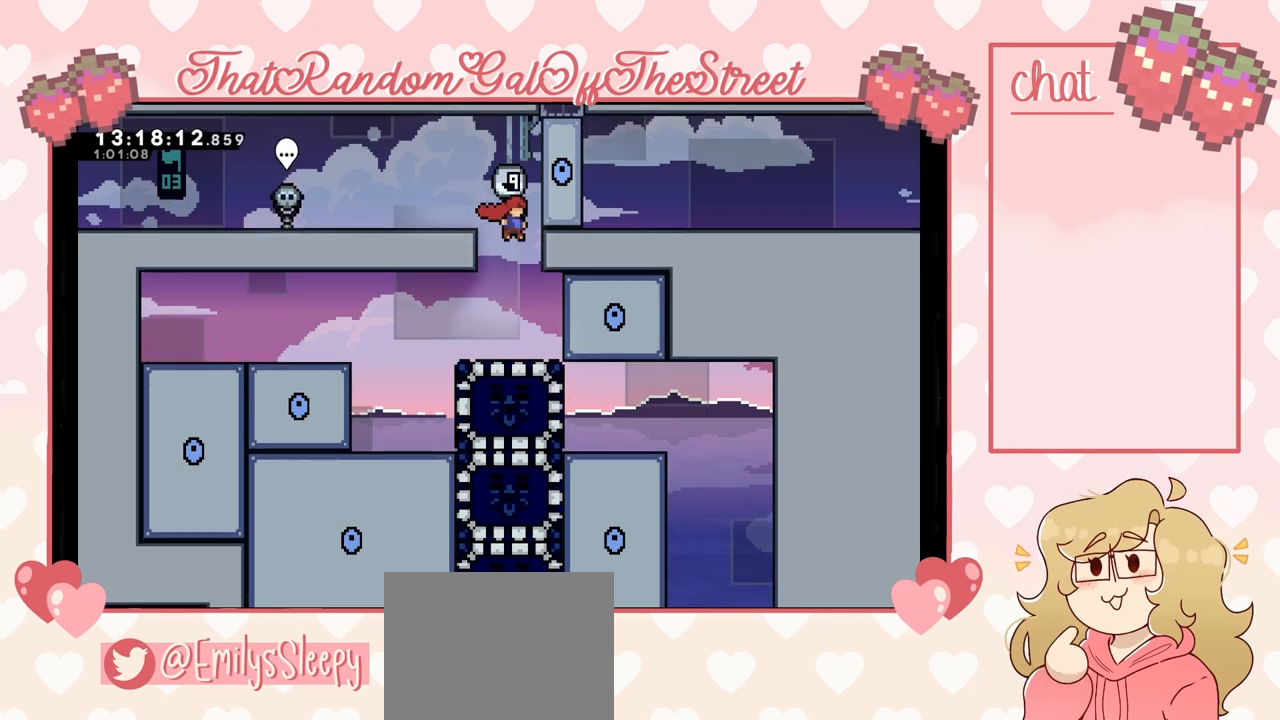
{"buttons": [], "left_stick": "center", "right_stick": "center", "events": [[100, "DPAD_RIGHT", "up"], [267, "DPAD_LEFT", "down"], [433, "DPAD_LEFT", "up"]]}
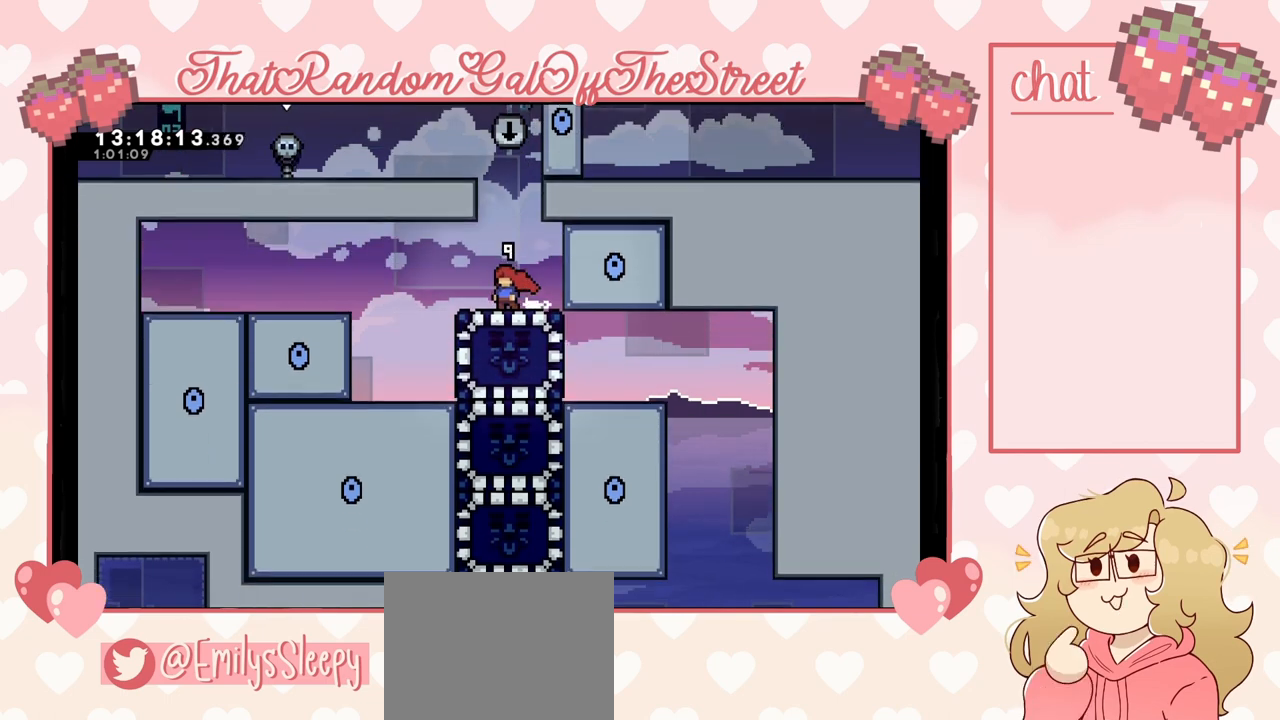
{"buttons": ["DPAD_LEFT"], "left_stick": "center", "right_stick": "center", "events": [[233, "DPAD_DOWN", "down"], [267, "X", "down"], [333, "X", "up"], [367, "DPAD_DOWN", "up"], [500, "DPAD_LEFT", "down"]]}
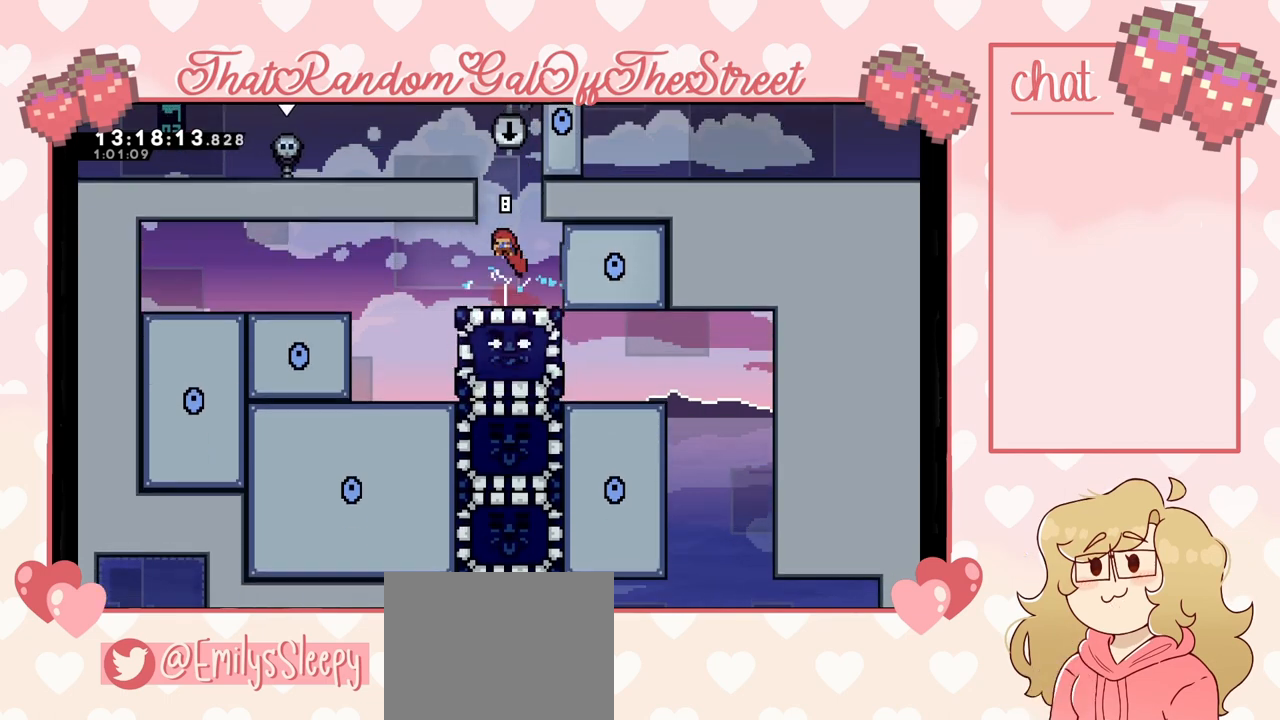
{"buttons": ["DPAD_LEFT"], "left_stick": "center", "right_stick": "center", "events": []}
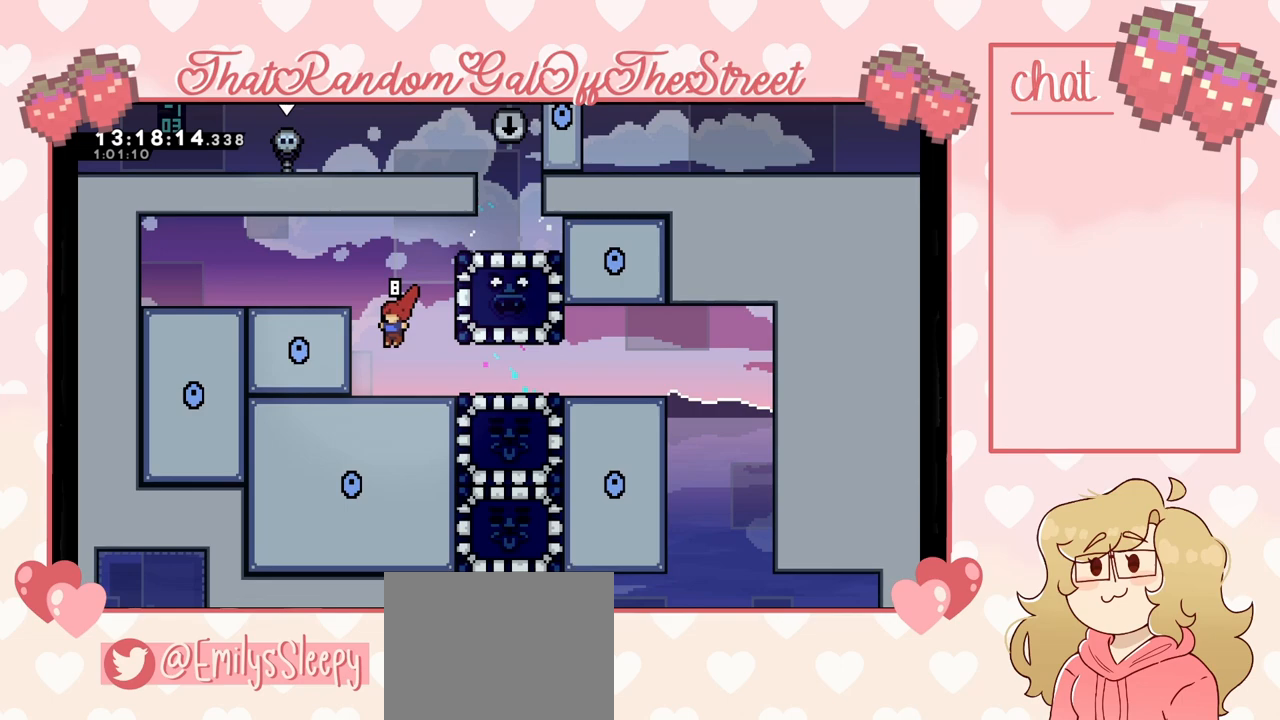
{"buttons": ["A", "DPAD_RIGHT"], "left_stick": "center", "right_stick": "center", "events": [[67, "DPAD_LEFT", "up"], [300, "A", "down"], [333, "DPAD_RIGHT", "down"]]}
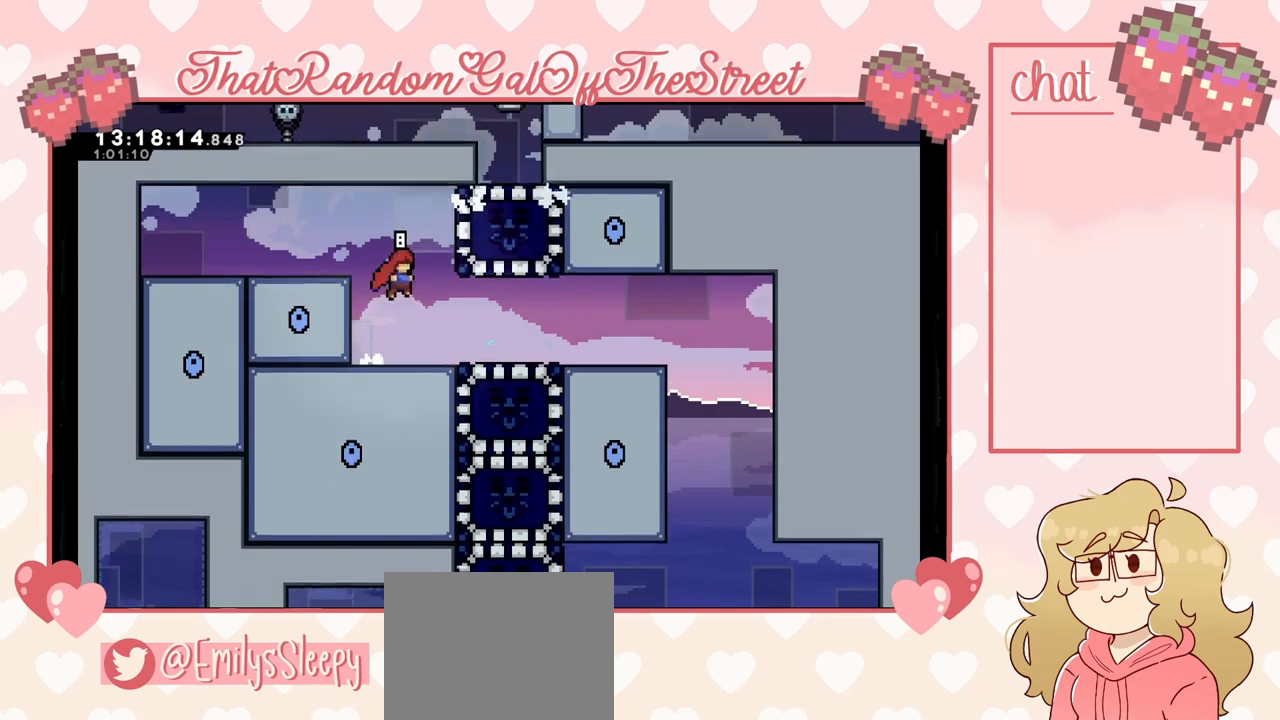
{"buttons": [], "left_stick": "center", "right_stick": "center", "events": [[67, "A", "up"], [167, "X", "down"], [233, "X", "up"], [300, "DPAD_RIGHT", "up"]]}
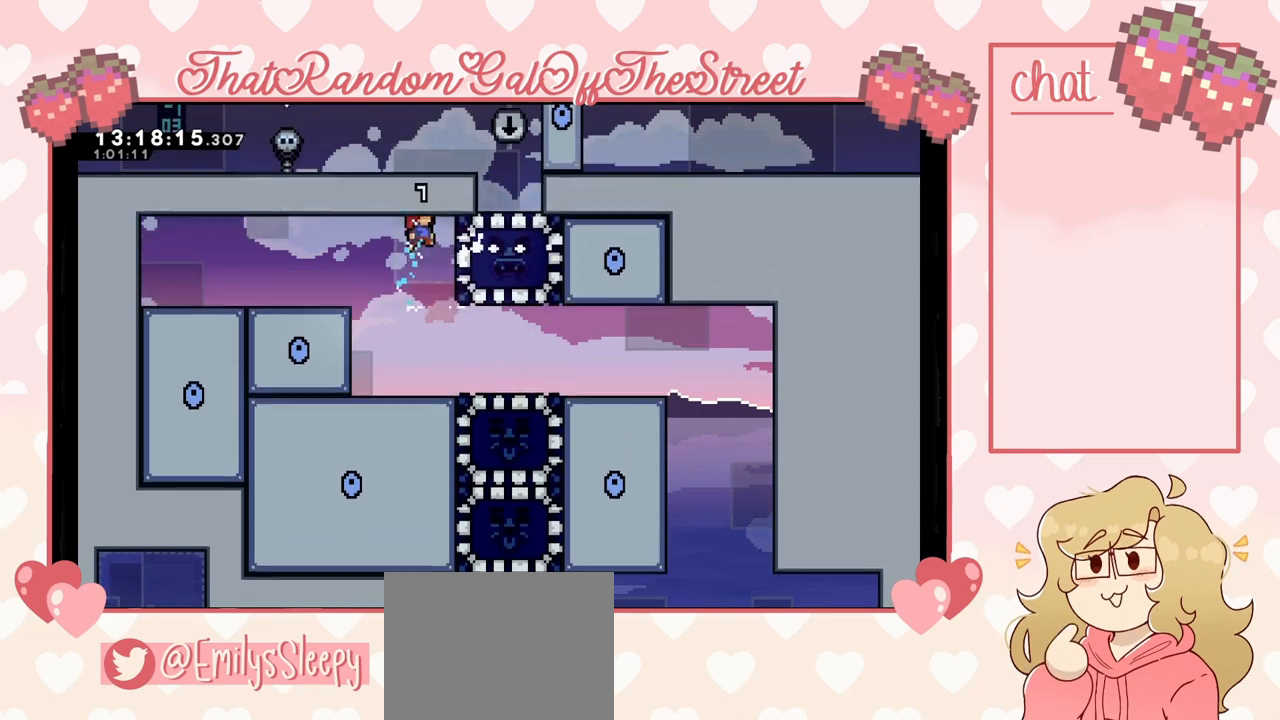
{"buttons": ["DPAD_RIGHT"], "left_stick": "center", "right_stick": "center", "events": [[133, "DPAD_DOWN", "down"], [367, "DPAD_DOWN", "up"], [467, "DPAD_RIGHT", "down"]]}
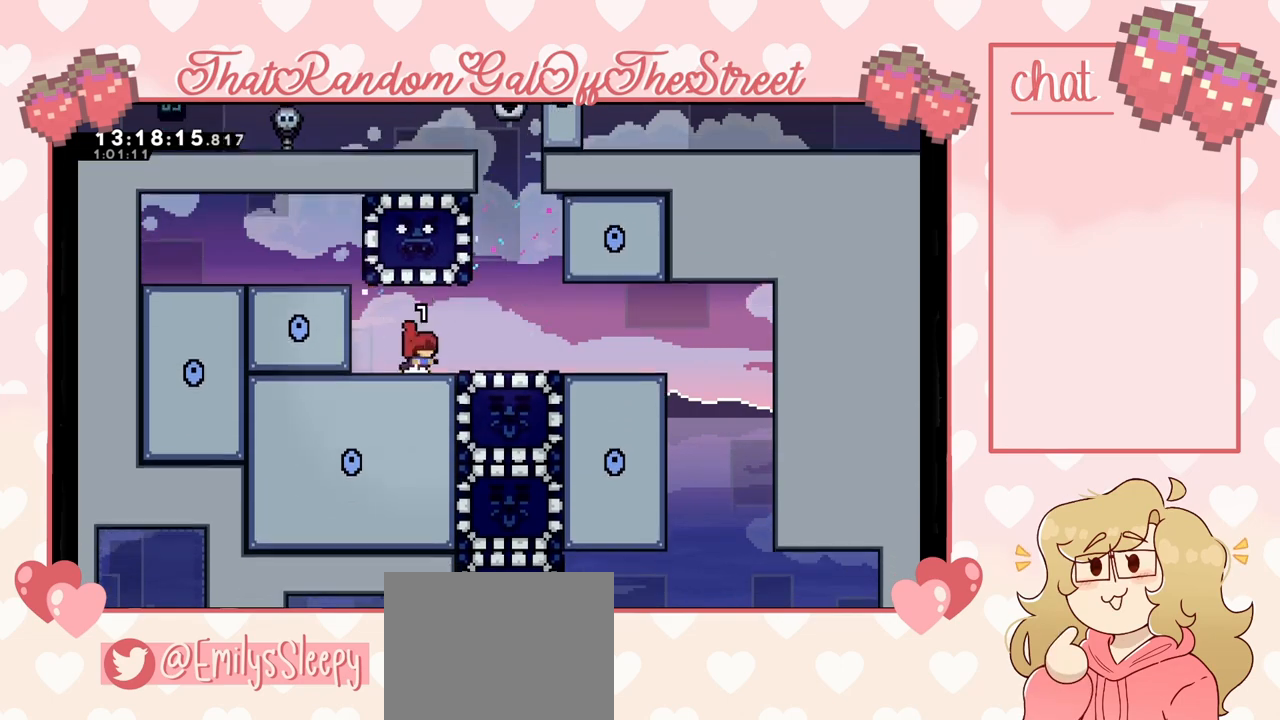
{"buttons": [], "left_stick": "center", "right_stick": "center", "events": [[200, "DPAD_RIGHT", "up"]]}
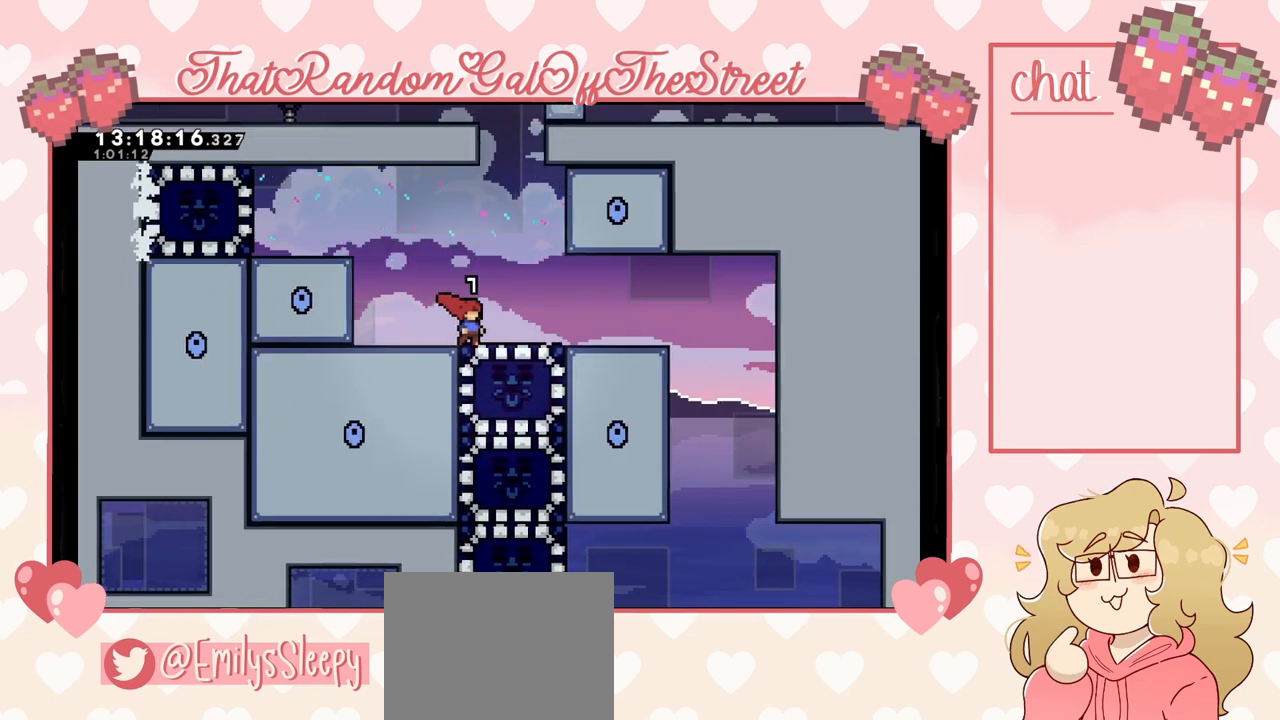
{"buttons": ["X", "DPAD_DOWN"], "left_stick": "center", "right_stick": "center", "events": [[200, "DPAD_RIGHT", "down"], [333, "DPAD_RIGHT", "up"], [500, "DPAD_DOWN", "down"], [500, "X", "down"]]}
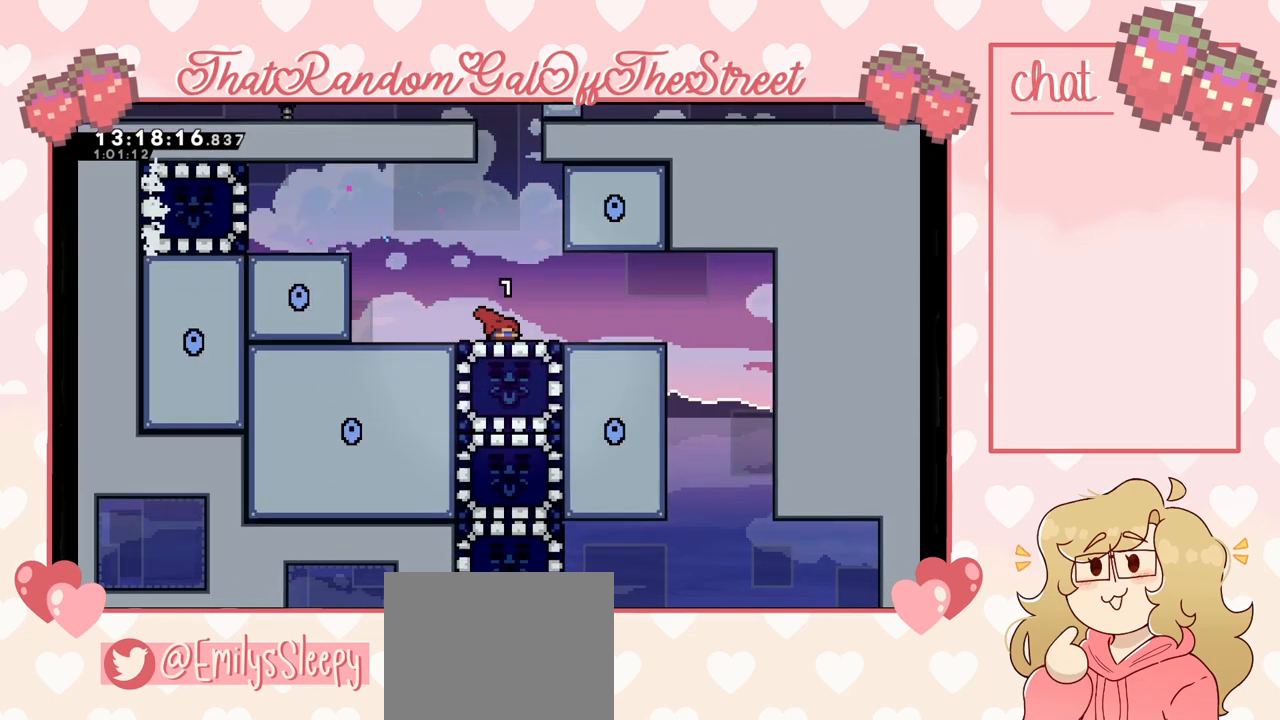
{"buttons": ["DPAD_LEFT"], "left_stick": "center", "right_stick": "center", "events": [[100, "DPAD_DOWN", "up"], [100, "X", "up"], [200, "DPAD_LEFT", "down"]]}
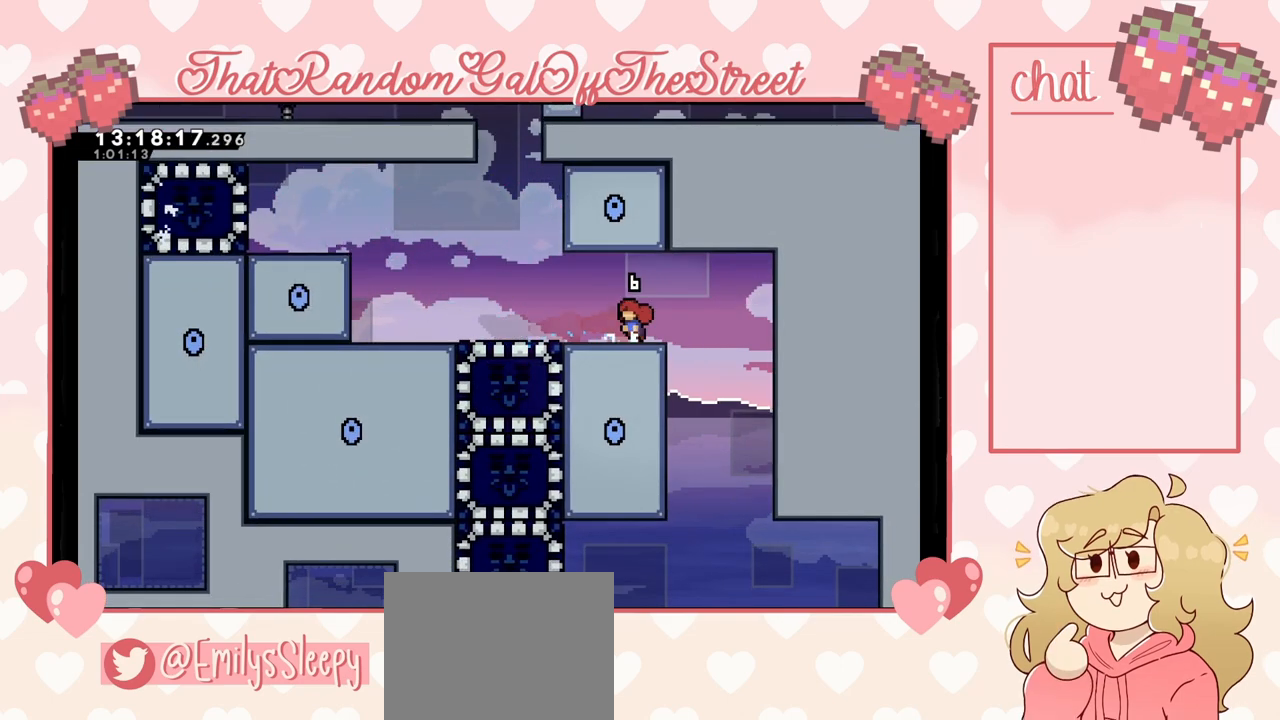
{"buttons": [], "left_stick": "center", "right_stick": "center", "events": [[67, "DPAD_LEFT", "up"], [200, "START", "down"], [267, "START", "up"], [300, "DPAD_DOWN", "down"], [367, "A", "down"], [400, "DPAD_DOWN", "up"], [467, "A", "up"]]}
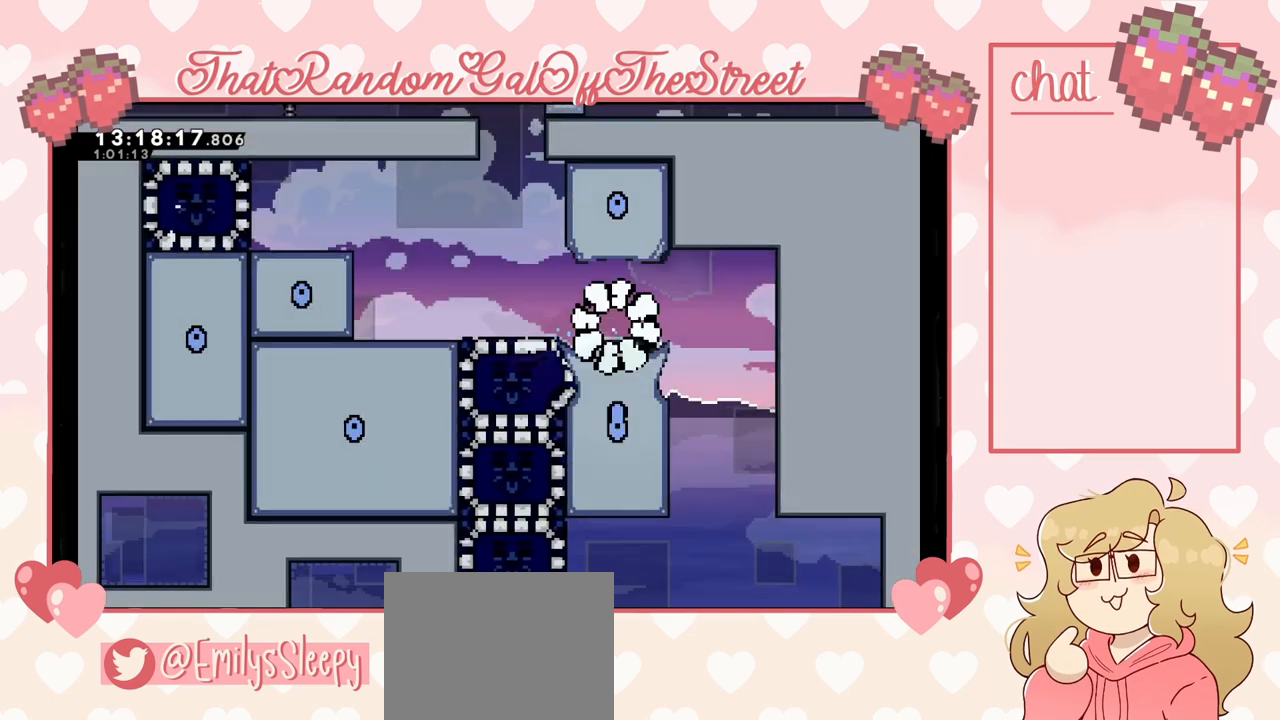
{"buttons": [], "left_stick": "center", "right_stick": "center", "events": []}
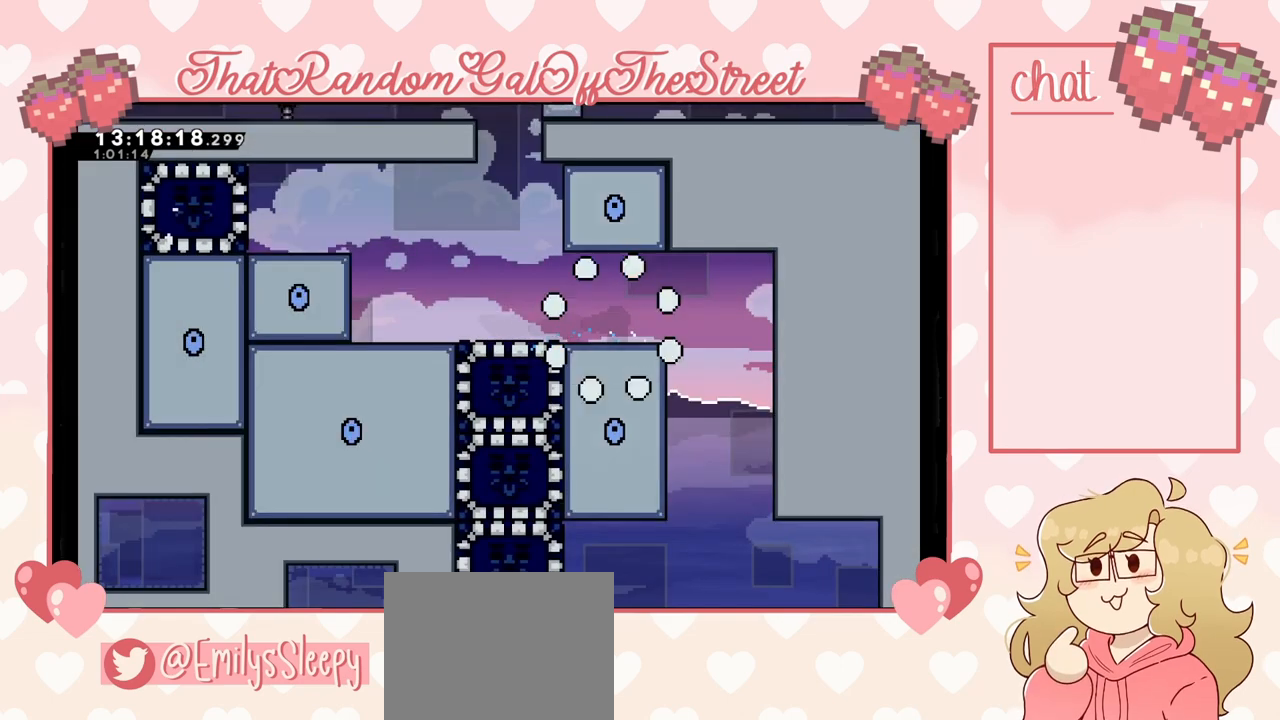
{"buttons": [], "left_stick": "center", "right_stick": "center", "events": []}
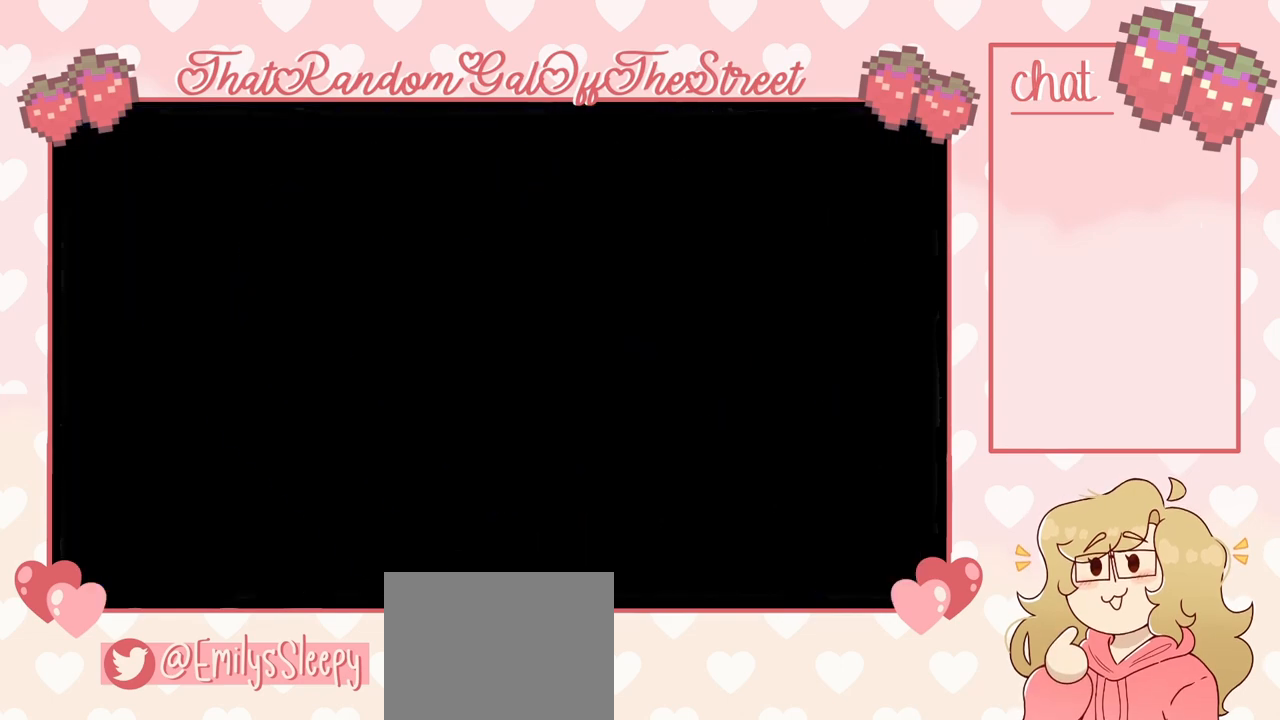
{"buttons": [], "left_stick": "center", "right_stick": "center", "events": []}
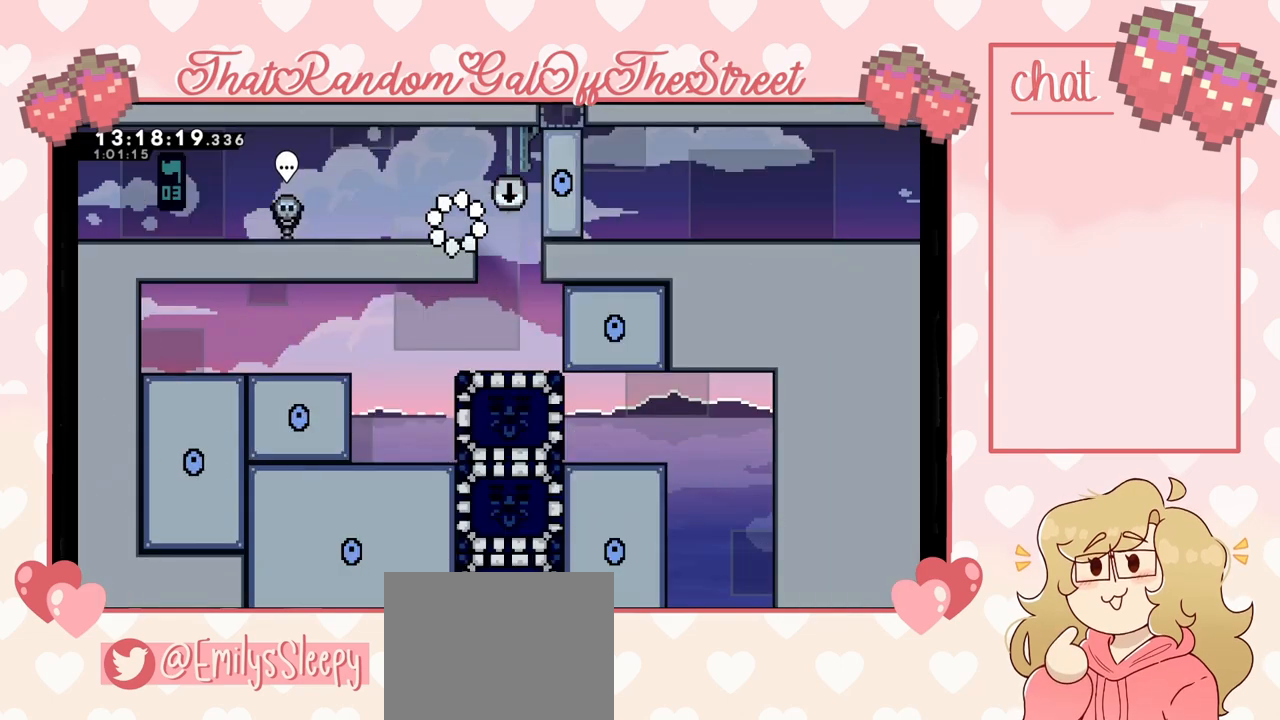
{"buttons": [], "left_stick": "center", "right_stick": "center", "events": [[200, "DPAD_RIGHT", "down"], [433, "DPAD_RIGHT", "up"]]}
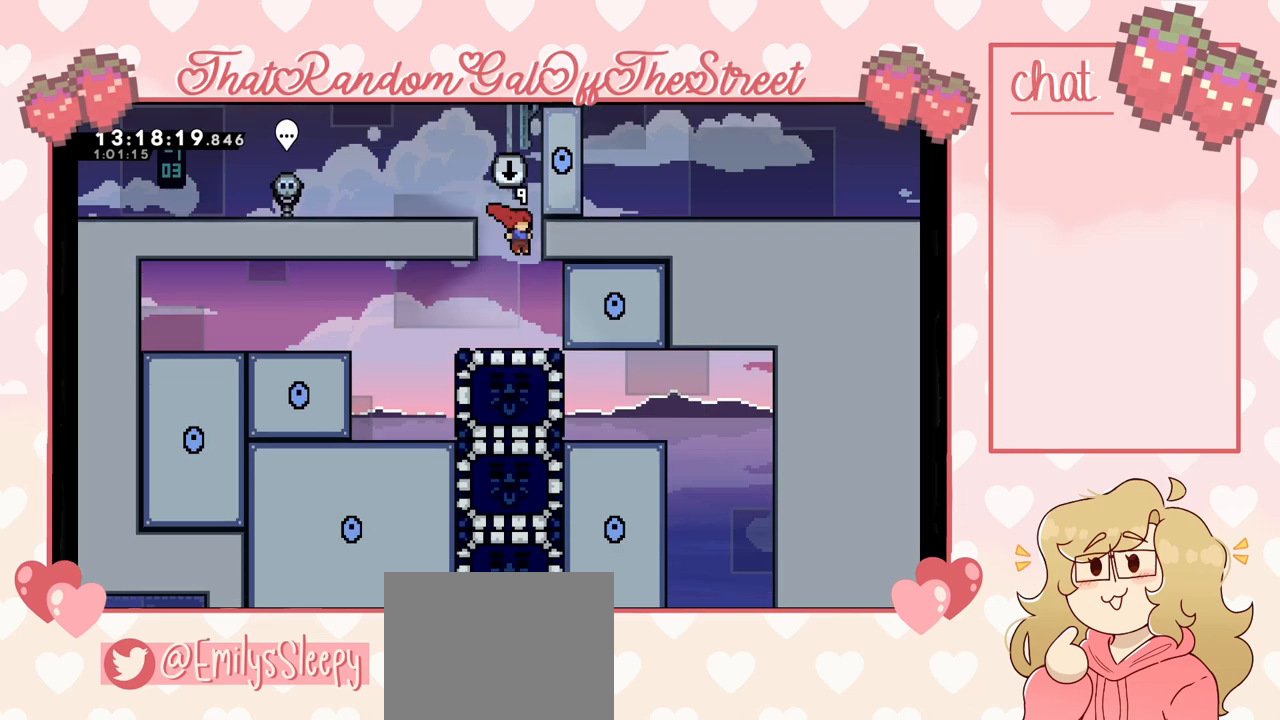
{"buttons": [], "left_stick": "center", "right_stick": "center", "events": [[200, "DPAD_LEFT", "down"], [400, "DPAD_LEFT", "up"]]}
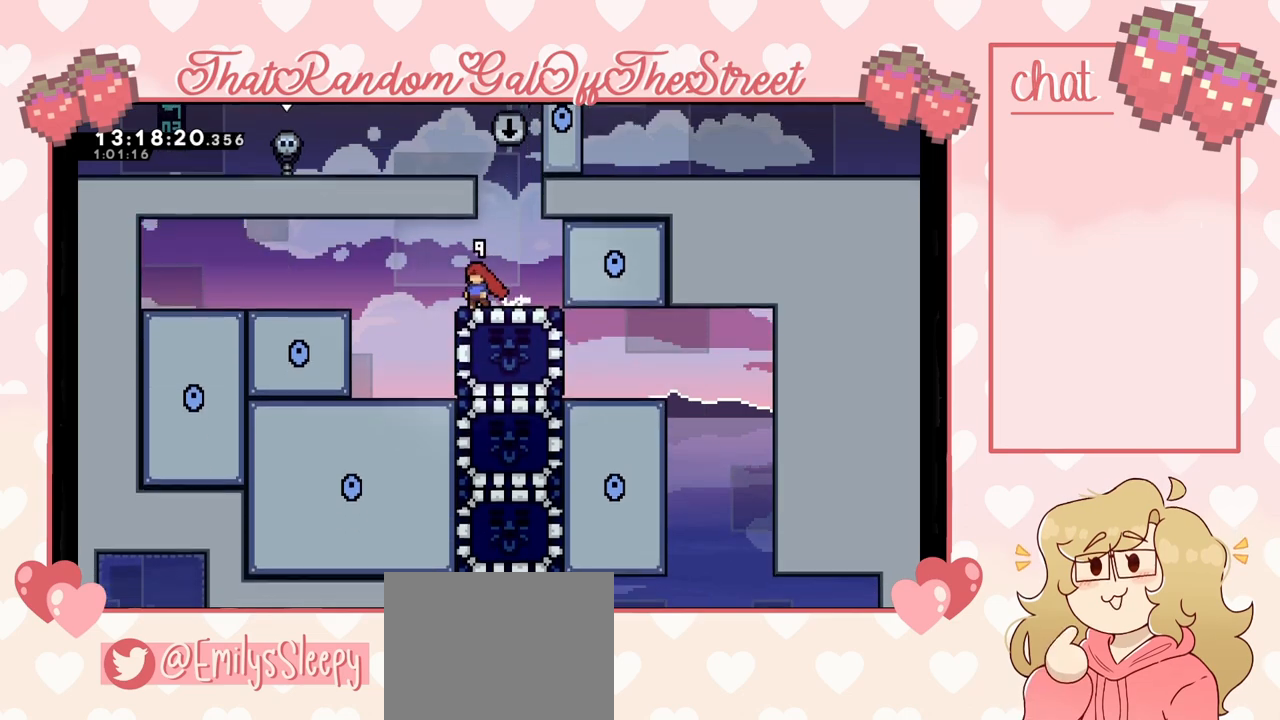
{"buttons": ["DPAD_LEFT"], "left_stick": "center", "right_stick": "center", "events": [[100, "DPAD_DOWN", "down"], [100, "X", "down"], [167, "X", "up"], [200, "DPAD_DOWN", "up"], [367, "DPAD_LEFT", "down"]]}
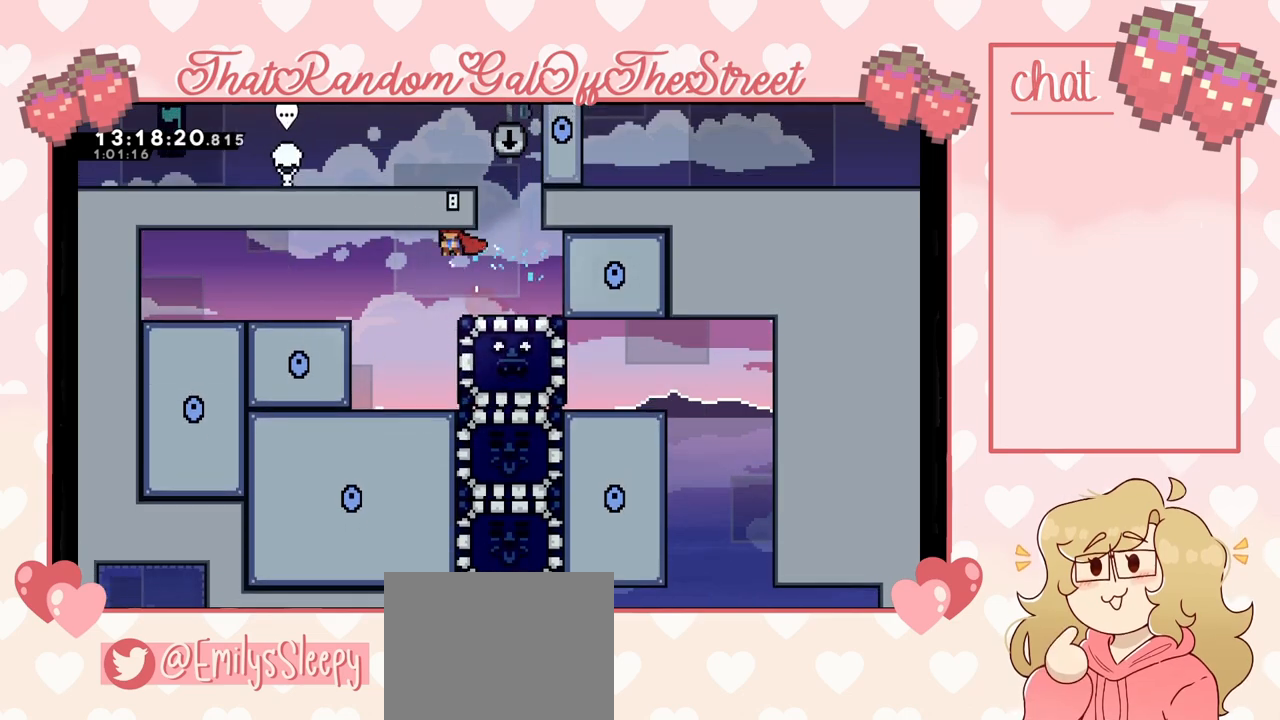
{"buttons": ["DPAD_RIGHT"], "left_stick": "center", "right_stick": "center", "events": [[300, "DPAD_LEFT", "up"], [500, "DPAD_RIGHT", "down"]]}
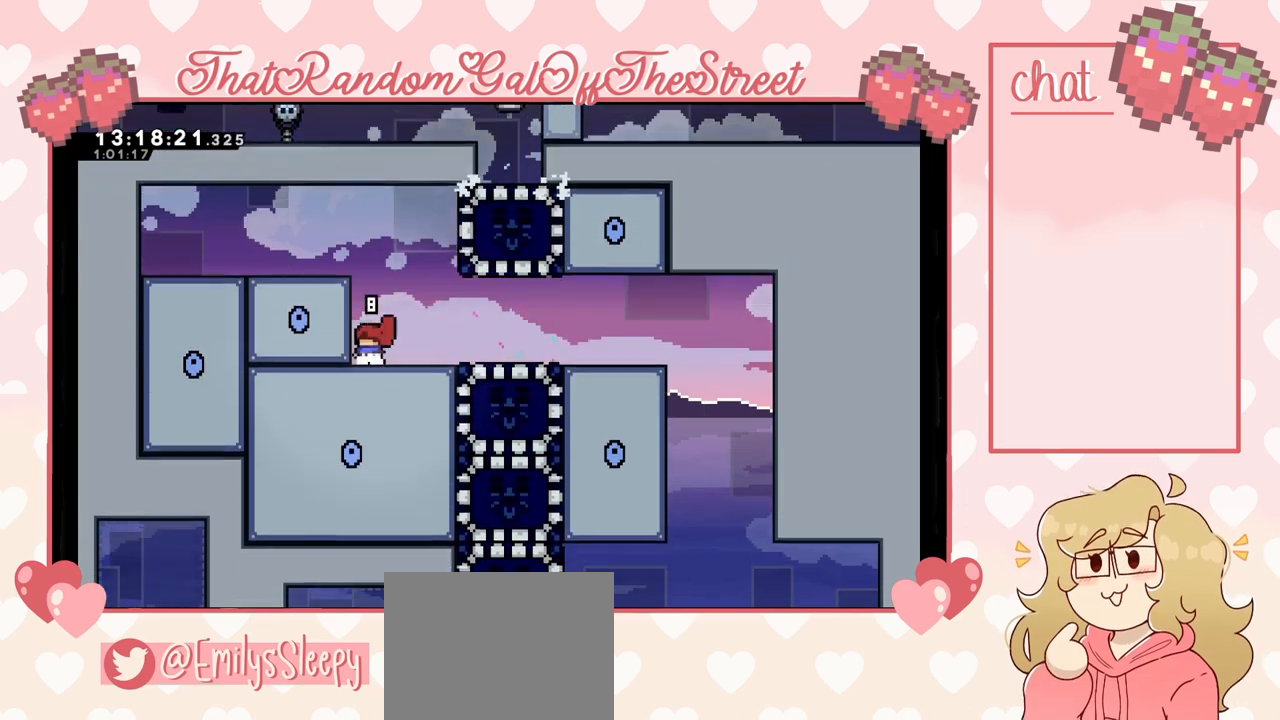
{"buttons": [], "left_stick": "center", "right_stick": "center", "events": [[333, "DPAD_RIGHT", "up"]]}
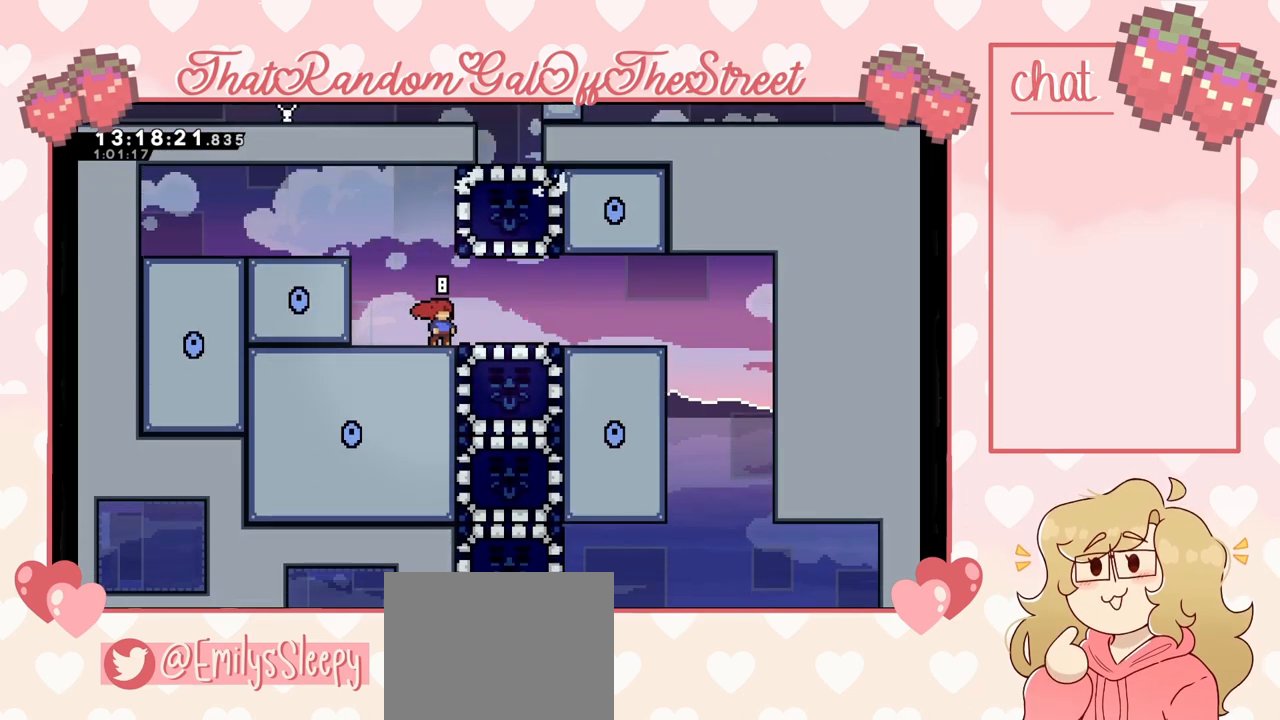
{"buttons": [], "left_stick": "center", "right_stick": "center", "events": [[67, "A", "down"], [267, "A", "up"], [300, "DPAD_RIGHT", "down"], [333, "X", "down"], [433, "X", "up"], [467, "DPAD_RIGHT", "up"]]}
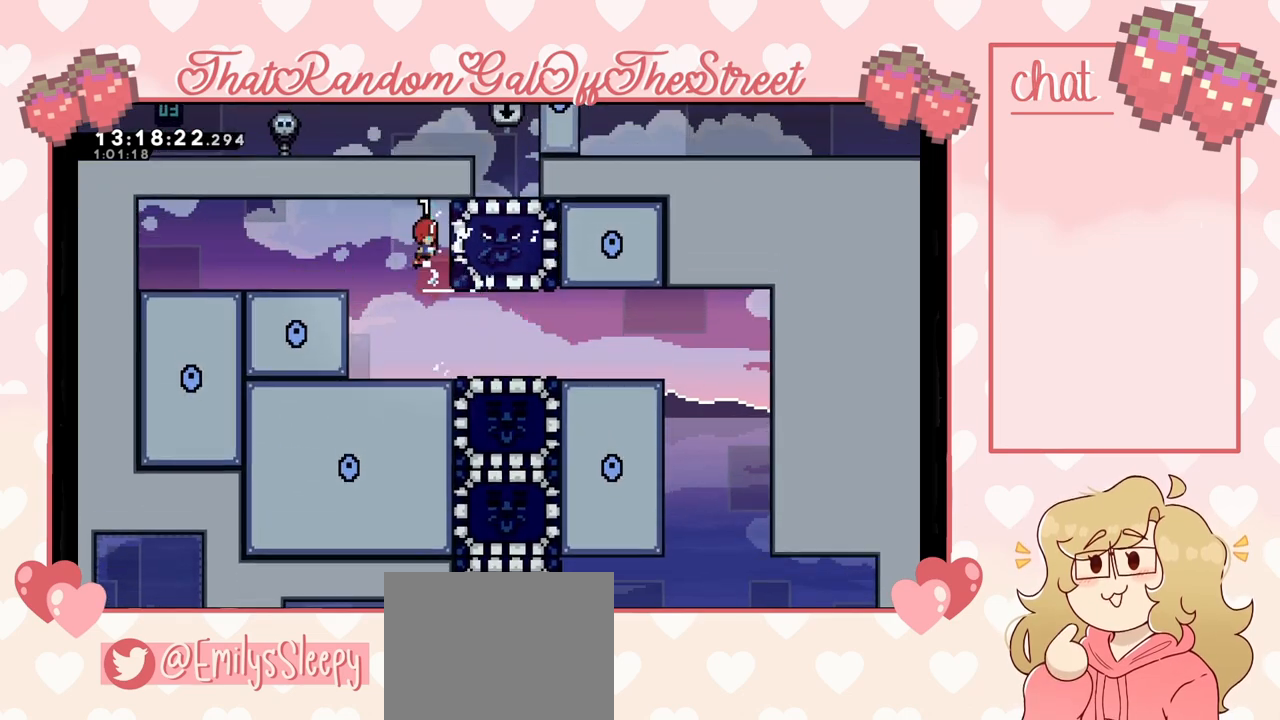
{"buttons": ["DPAD_DOWN"], "left_stick": "center", "right_stick": "center", "events": [[300, "DPAD_DOWN", "down"]]}
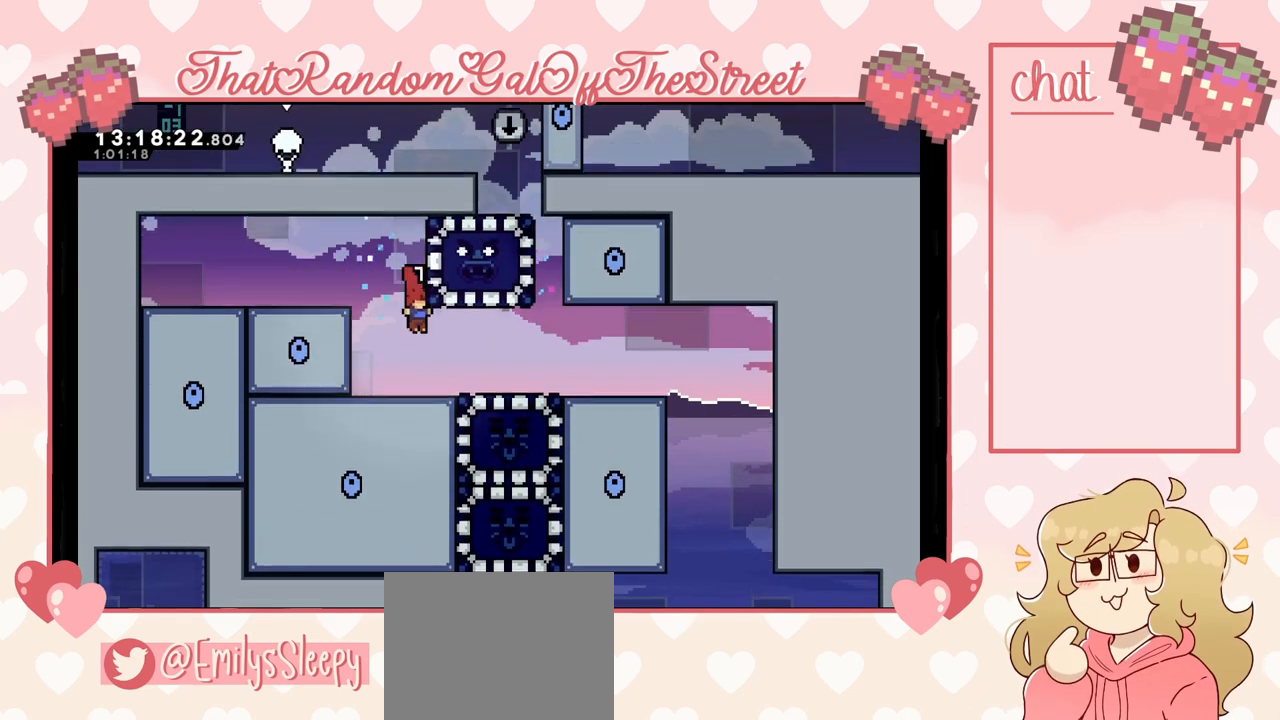
{"buttons": [], "left_stick": "center", "right_stick": "center", "events": [[133, "DPAD_DOWN", "up"], [233, "DPAD_RIGHT", "down"], [300, "A", "down"], [400, "A", "up"], [400, "DPAD_RIGHT", "up"]]}
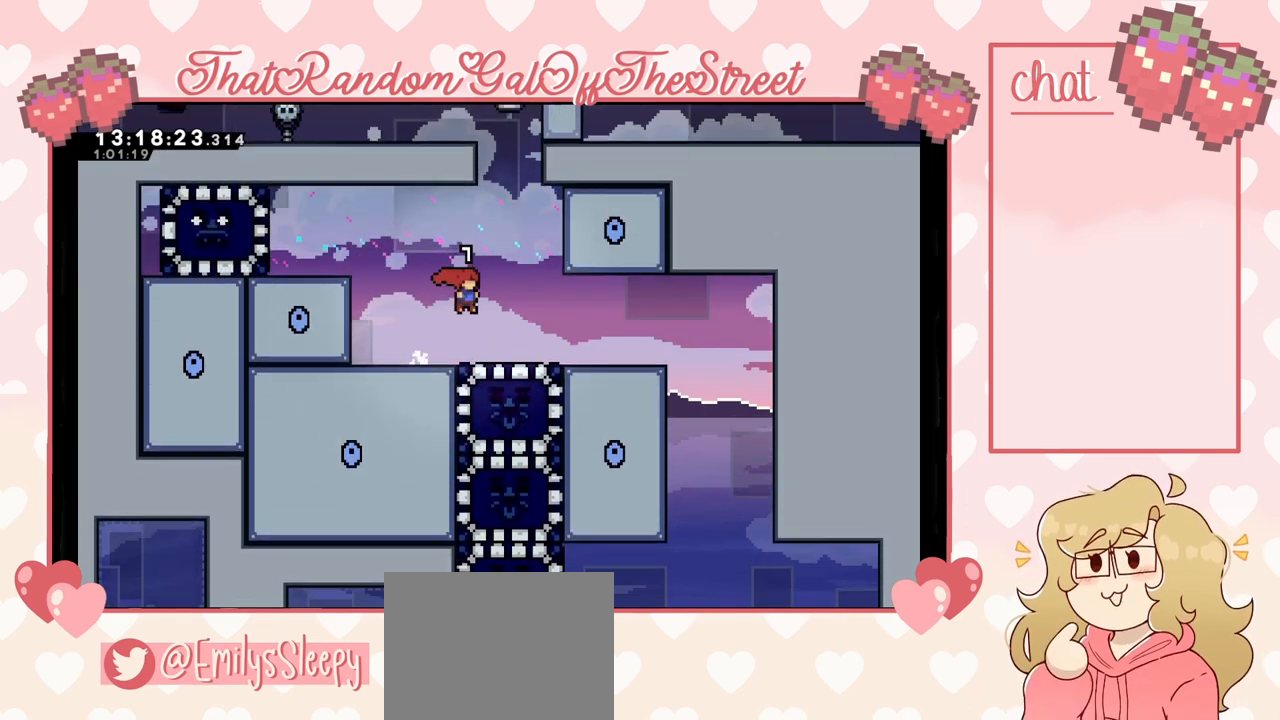
{"buttons": [], "left_stick": "center", "right_stick": "center", "events": [[133, "DPAD_DOWN", "down"], [167, "X", "down"], [233, "X", "up"], [267, "DPAD_DOWN", "up"]]}
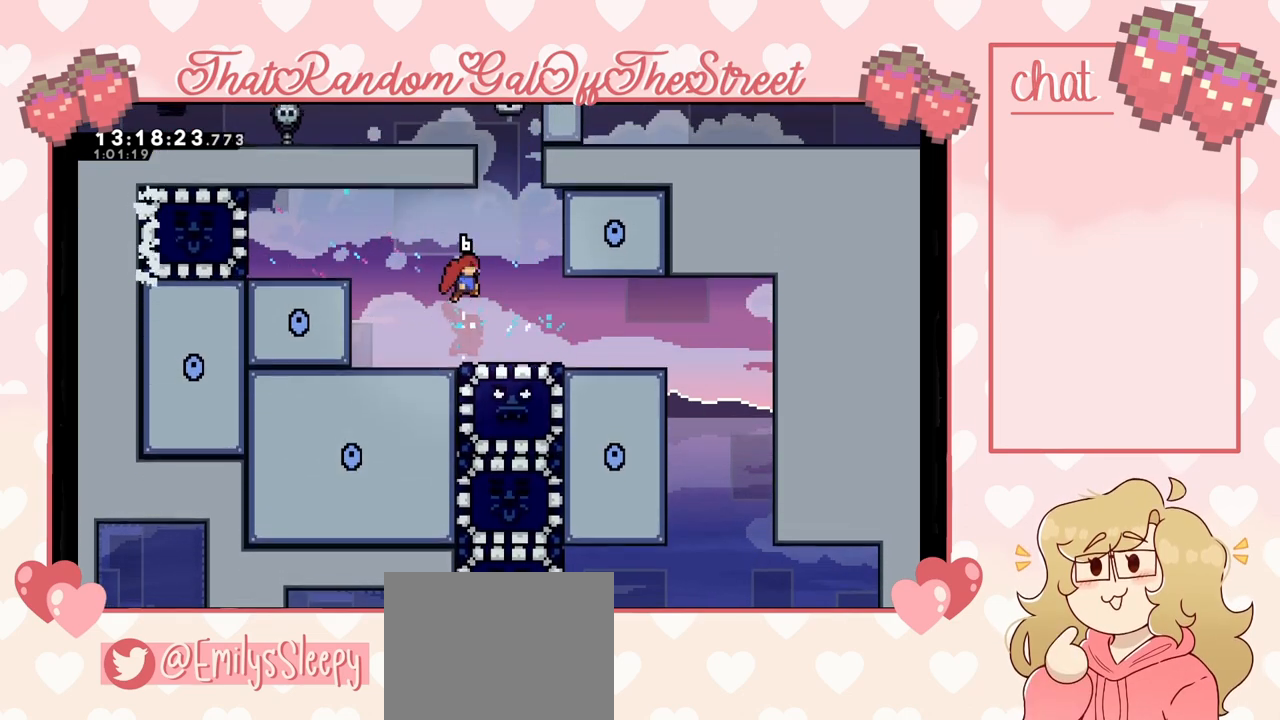
{"buttons": ["A", "DPAD_LEFT"], "left_stick": "center", "right_stick": "center", "events": [[267, "DPAD_LEFT", "down"], [300, "A", "down"]]}
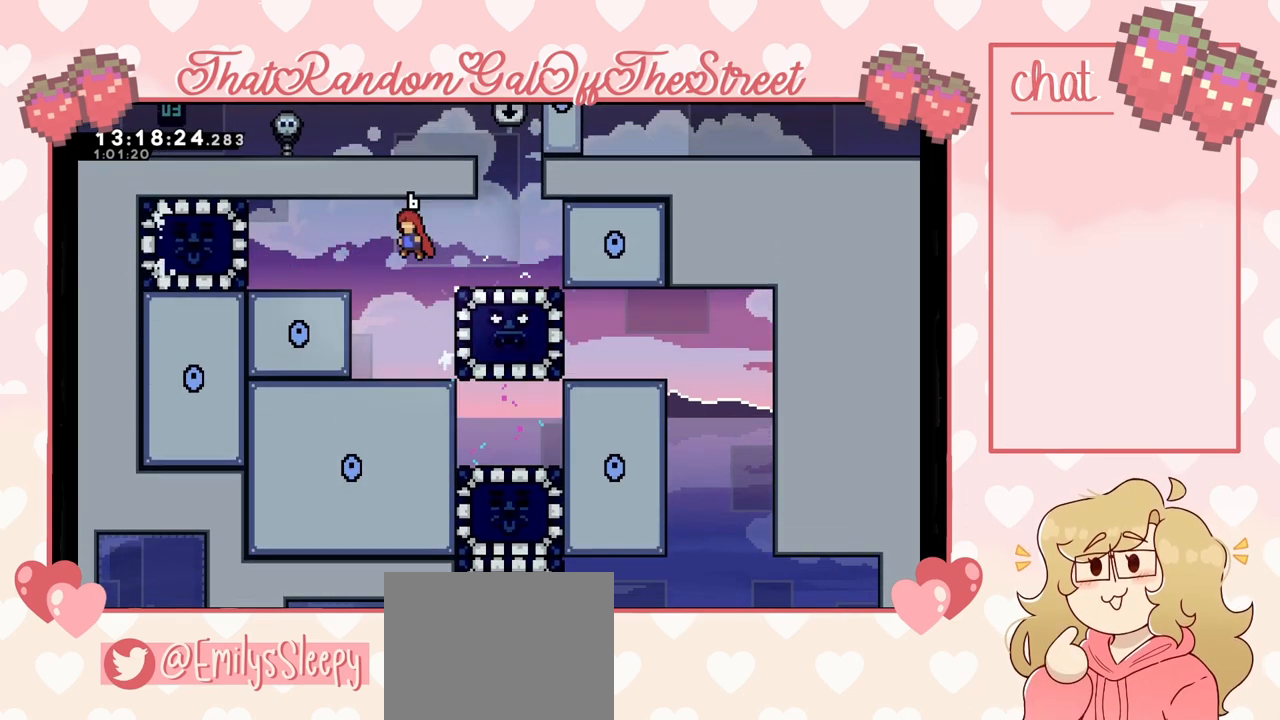
{"buttons": [], "left_stick": "center", "right_stick": "center", "events": [[33, "A", "up"], [100, "DPAD_LEFT", "up"]]}
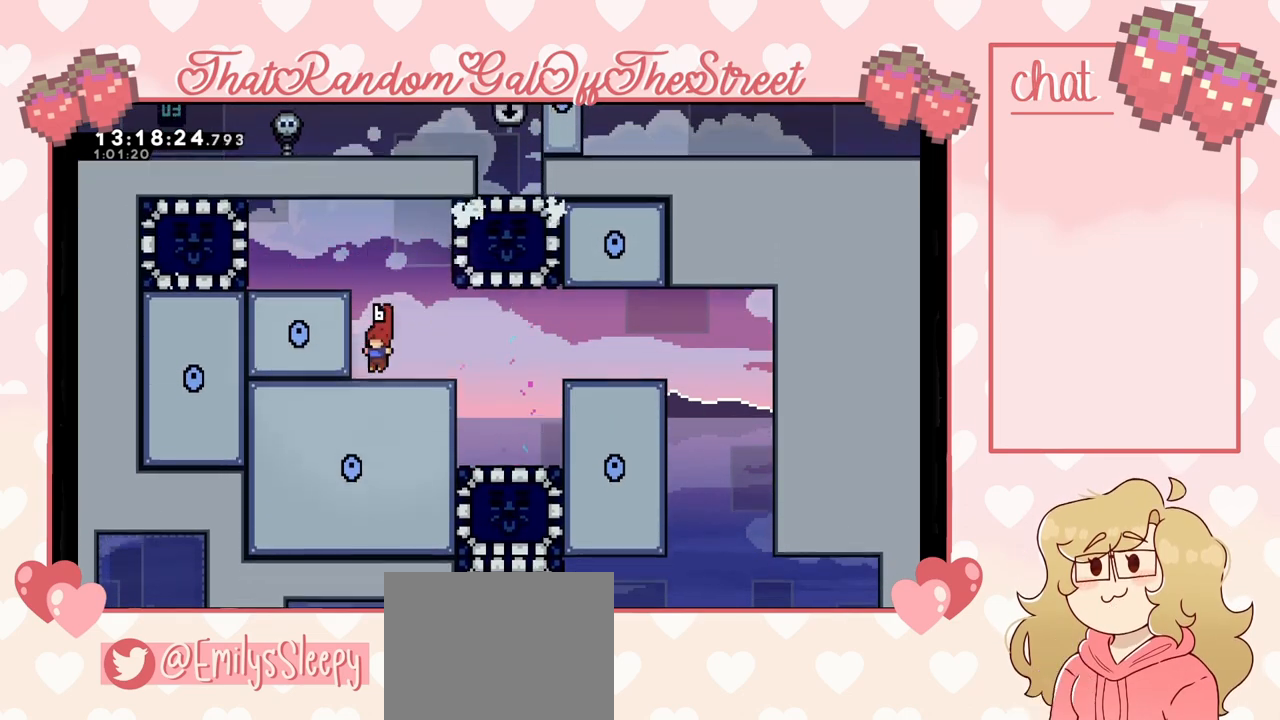
{"buttons": [], "left_stick": "center", "right_stick": "center", "events": [[33, "DPAD_RIGHT", "down"], [467, "DPAD_RIGHT", "up"]]}
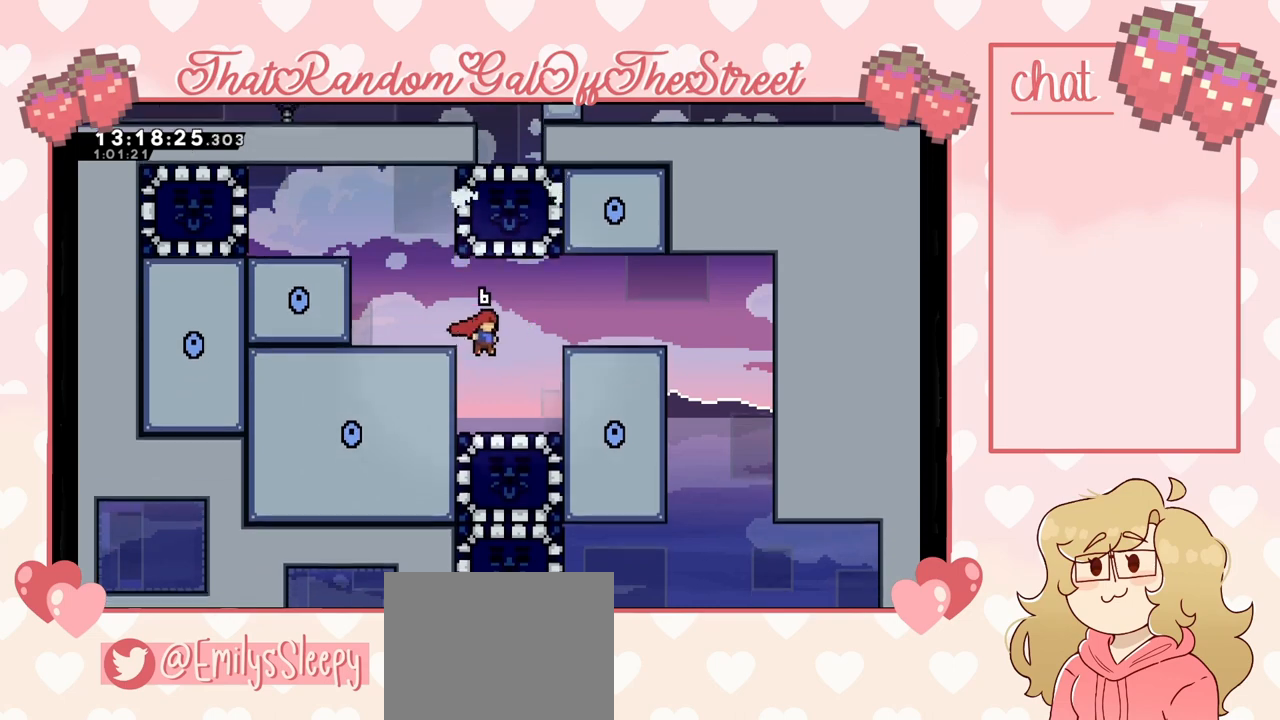
{"buttons": ["DPAD_LEFT"], "left_stick": "center", "right_stick": "center", "events": [[167, "DPAD_DOWN", "down"], [200, "X", "down"], [300, "DPAD_DOWN", "up"], [333, "X", "up"], [433, "DPAD_LEFT", "down"]]}
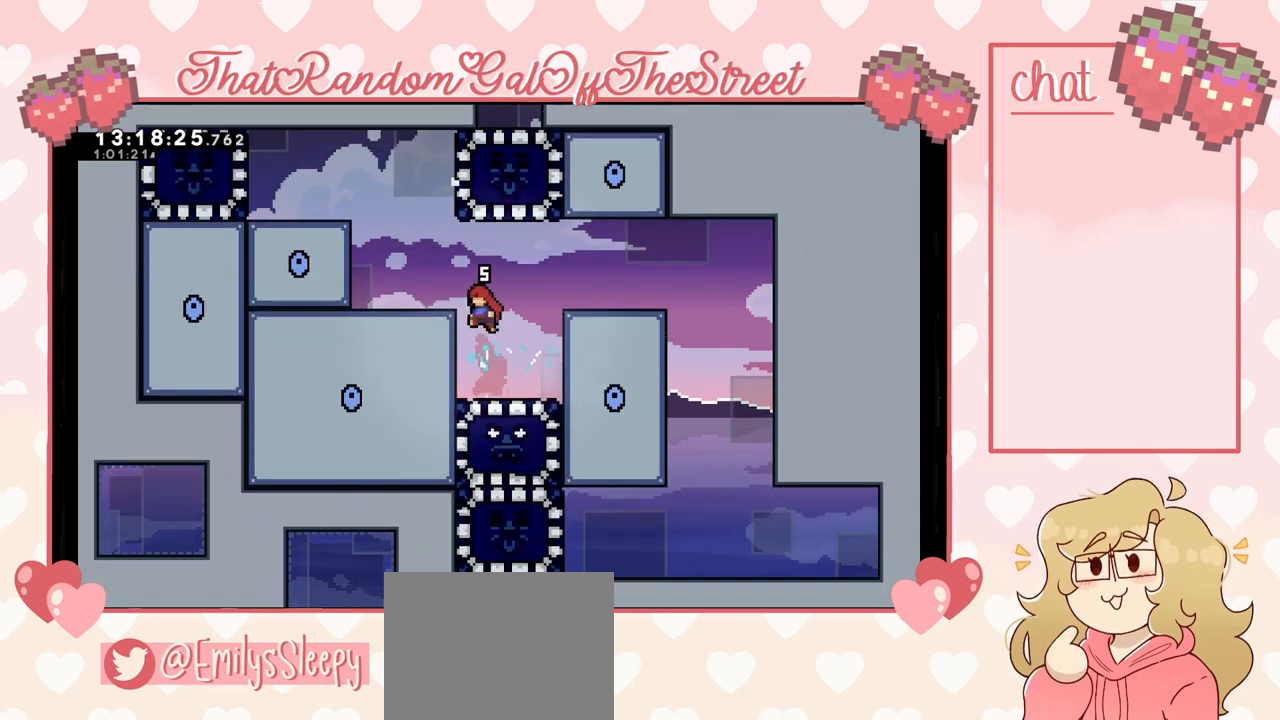
{"buttons": ["DPAD_LEFT"], "left_stick": "center", "right_stick": "center", "events": [[133, "L2", "down"], [200, "A", "down"], [367, "A", "up"], [367, "L2", "up"]]}
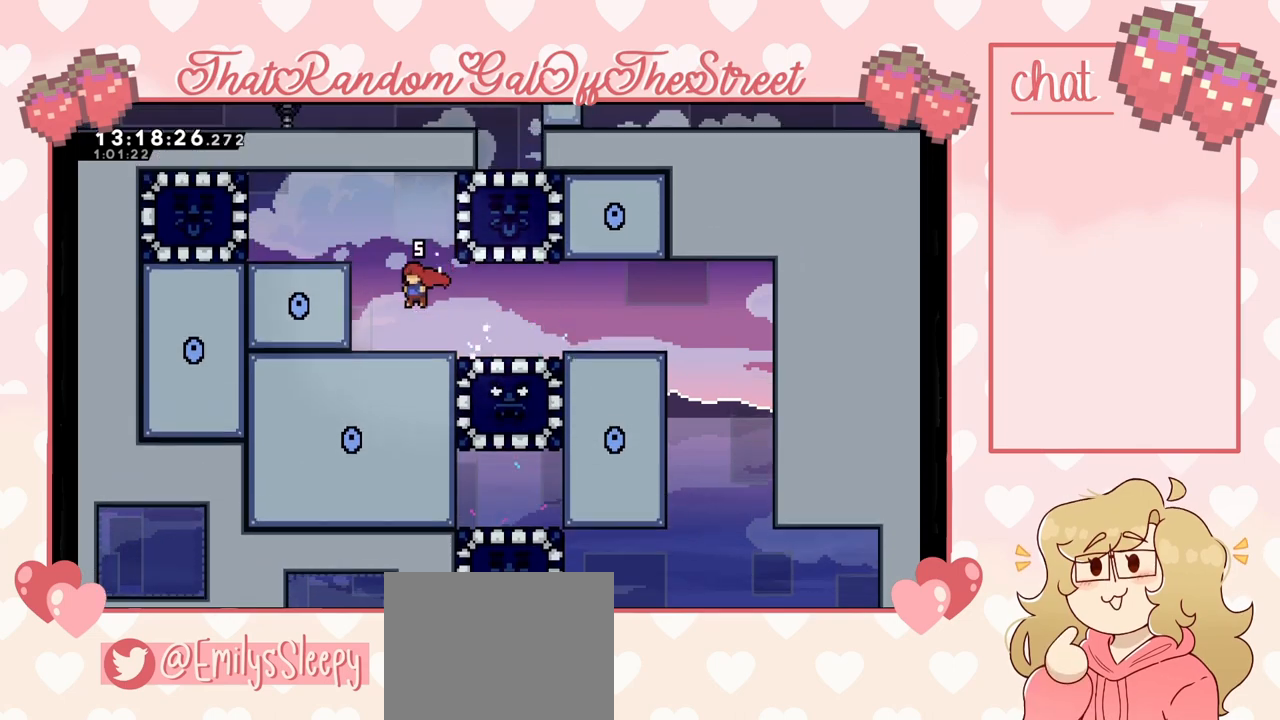
{"buttons": ["A", "DPAD_LEFT"], "left_stick": "center", "right_stick": "center", "events": [[67, "DPAD_LEFT", "up"], [400, "DPAD_LEFT", "down"], [433, "A", "down"]]}
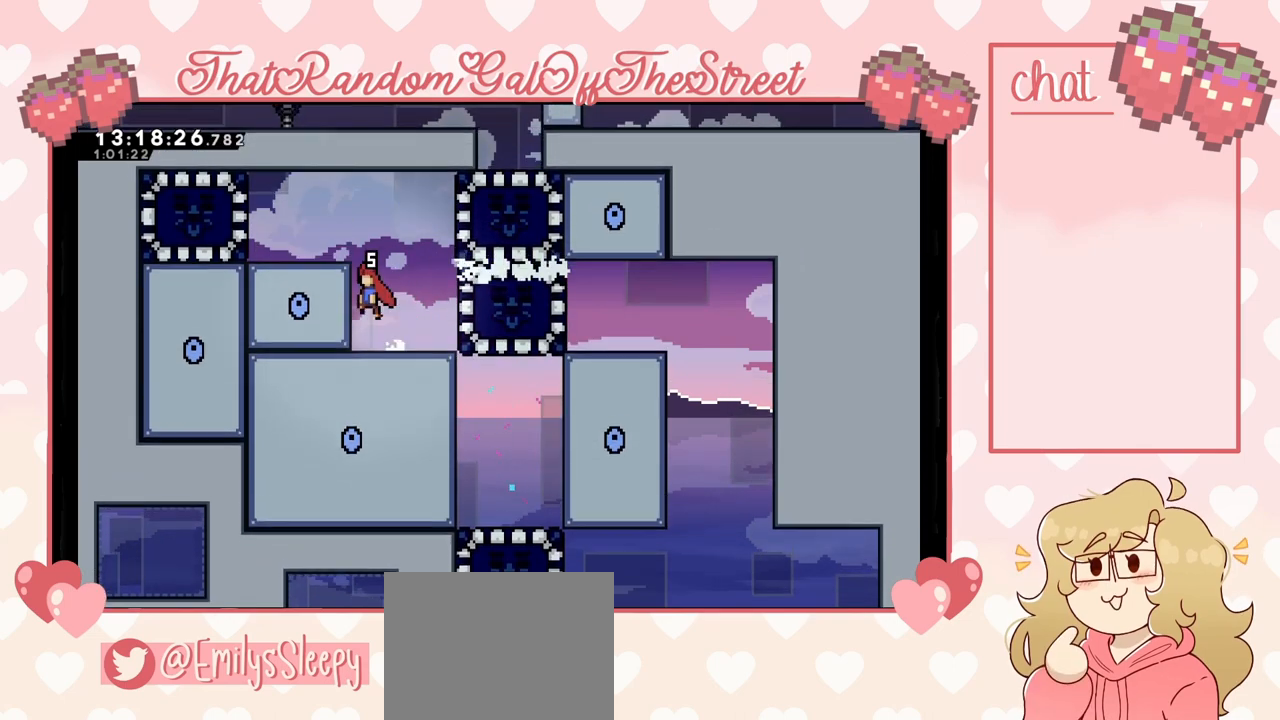
{"buttons": ["DPAD_RIGHT"], "left_stick": "center", "right_stick": "center", "events": [[33, "A", "up"], [67, "DPAD_LEFT", "up"], [100, "A", "down"], [167, "DPAD_RIGHT", "down"], [300, "A", "up"], [433, "X", "down"], [500, "X", "up"]]}
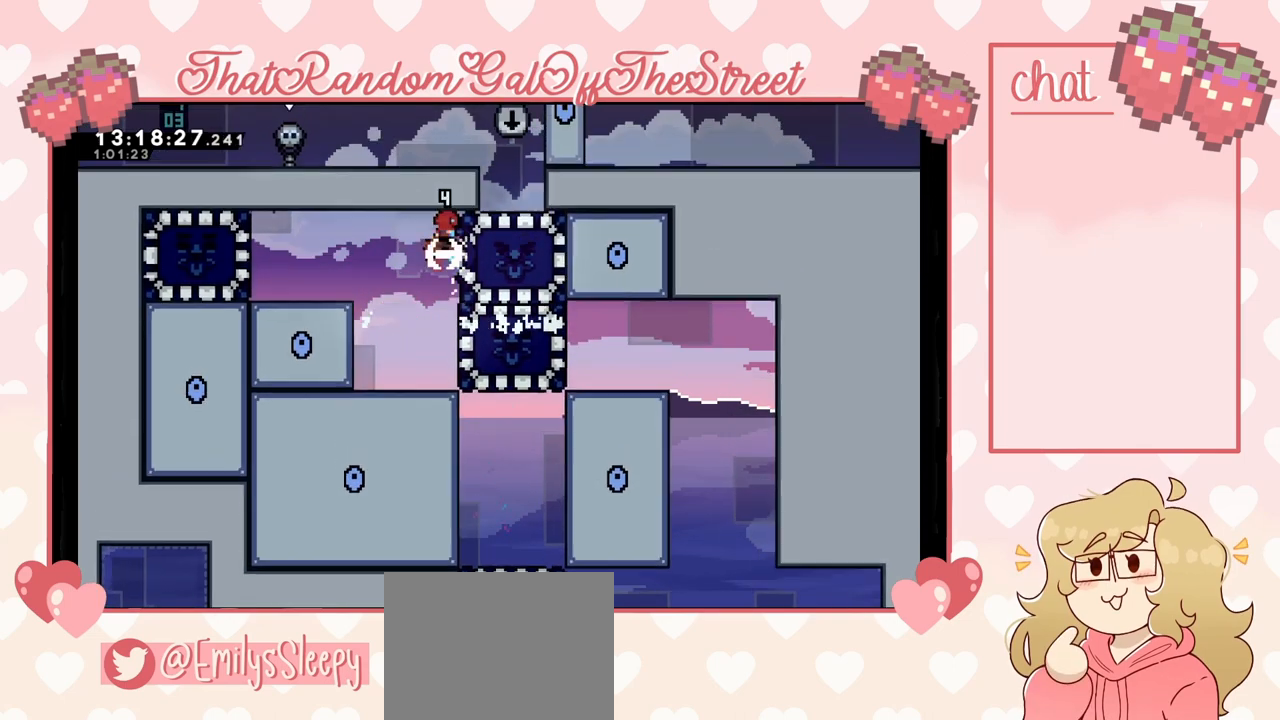
{"buttons": [], "left_stick": "center", "right_stick": "center", "events": [[100, "DPAD_RIGHT", "up"]]}